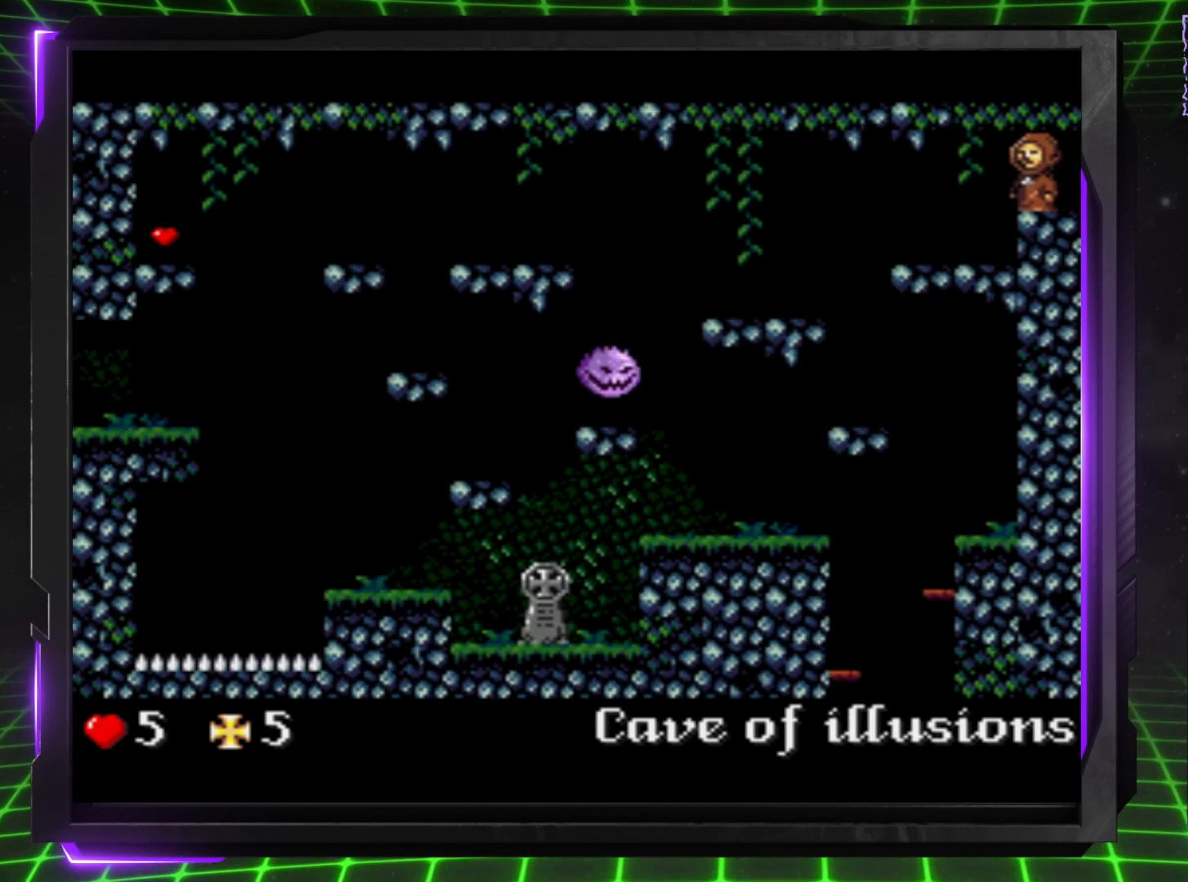
Gameplay with a controller (PlayStation layout); each line is a JSON object with the inputs held at the frame after it. "events" lists button and stick changes between this image and that frame as [ms after this image, input, new state], when the widget could be followed in between. Not read: L3 R3.
{"buttons": [], "events": [[467, "DPAD_LEFT", "up"]]}
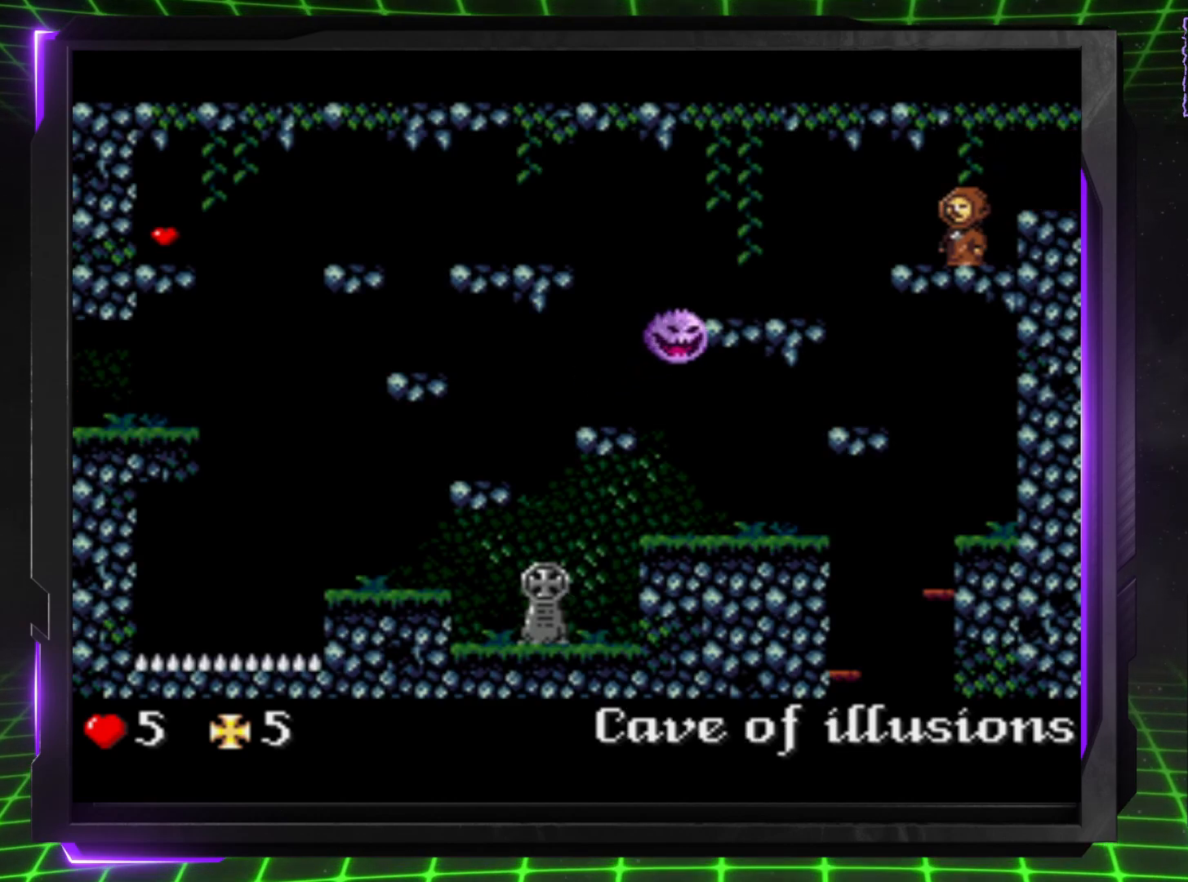
{"buttons": [], "events": [[83, "DPAD_RIGHT", "down"], [133, "CROSS", "down"], [317, "CROSS", "up"], [500, "DPAD_RIGHT", "up"]]}
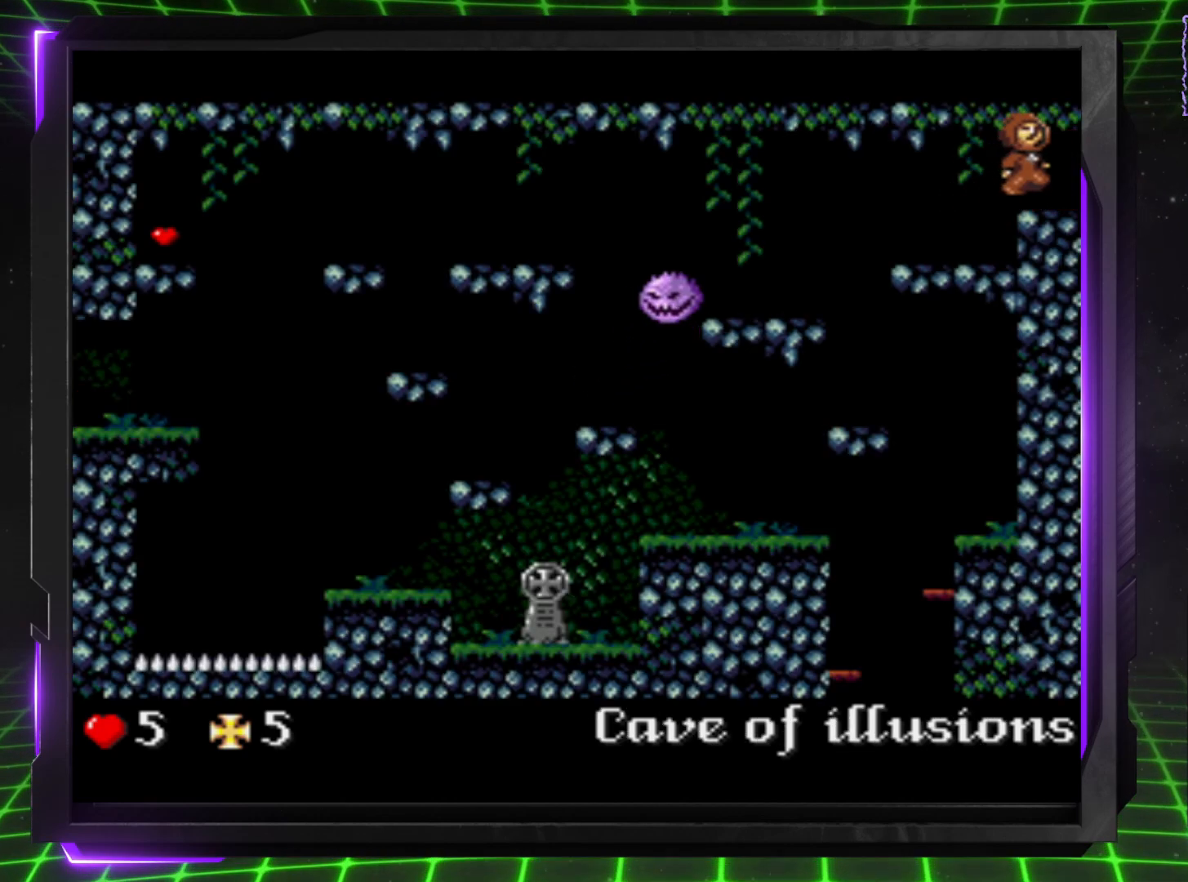
{"buttons": ["DPAD_RIGHT"], "events": [[483, "DPAD_RIGHT", "down"]]}
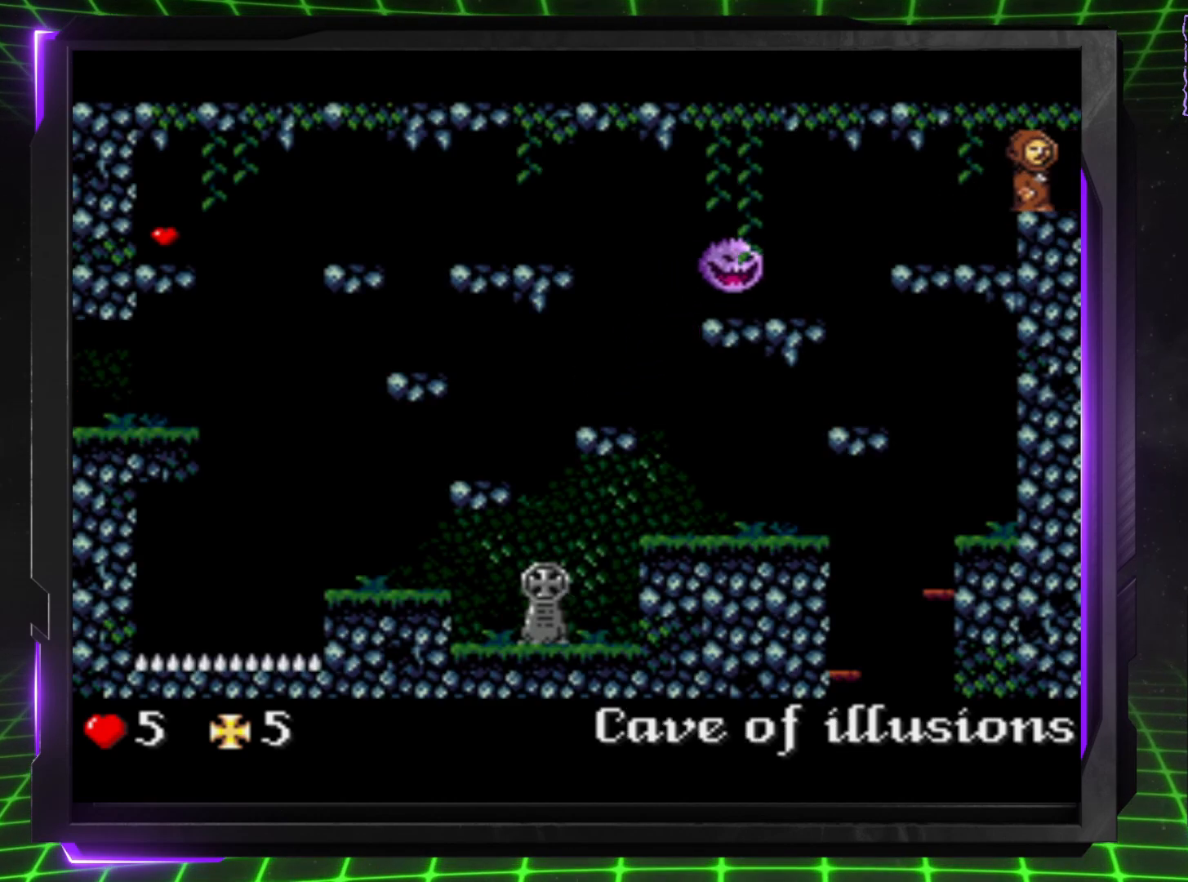
{"buttons": [], "events": [[383, "DPAD_RIGHT", "up"]]}
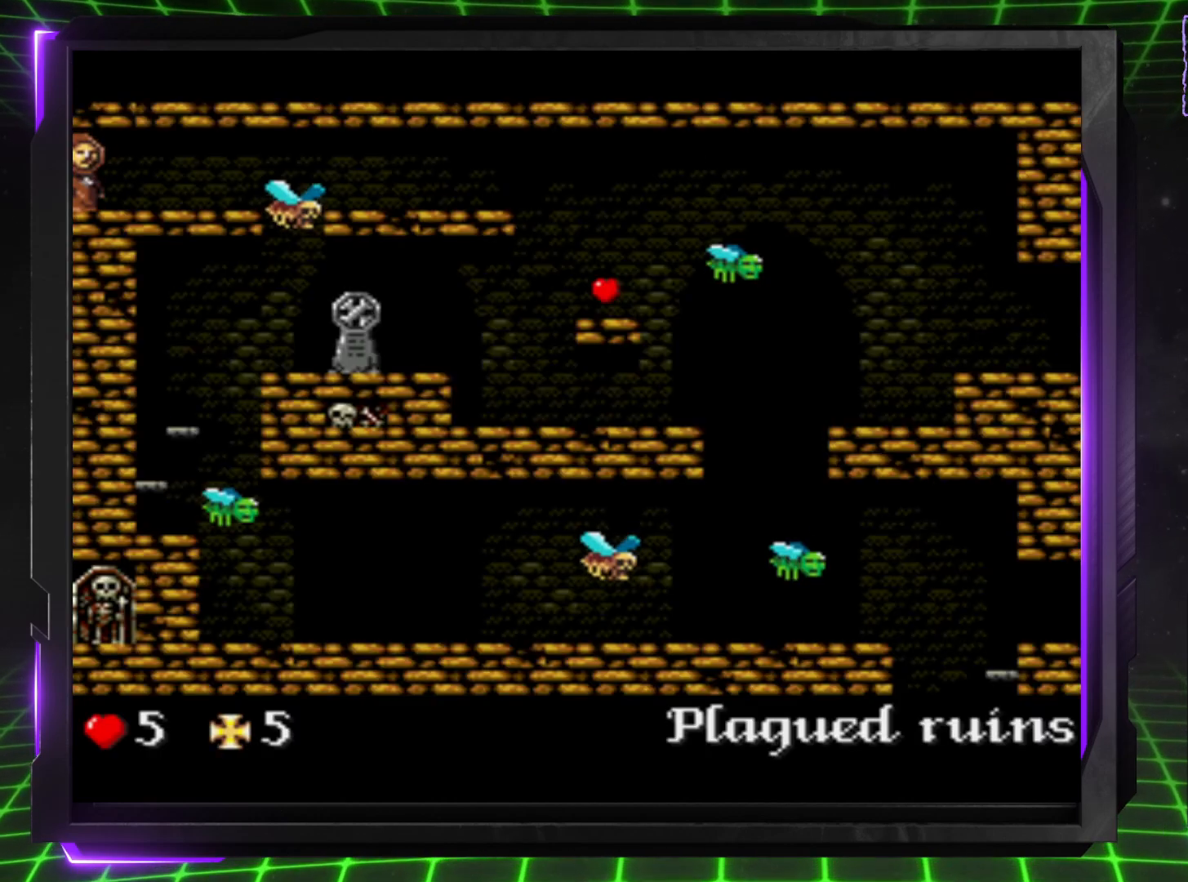
{"buttons": ["DPAD_LEFT"], "events": [[167, "DPAD_LEFT", "down"]]}
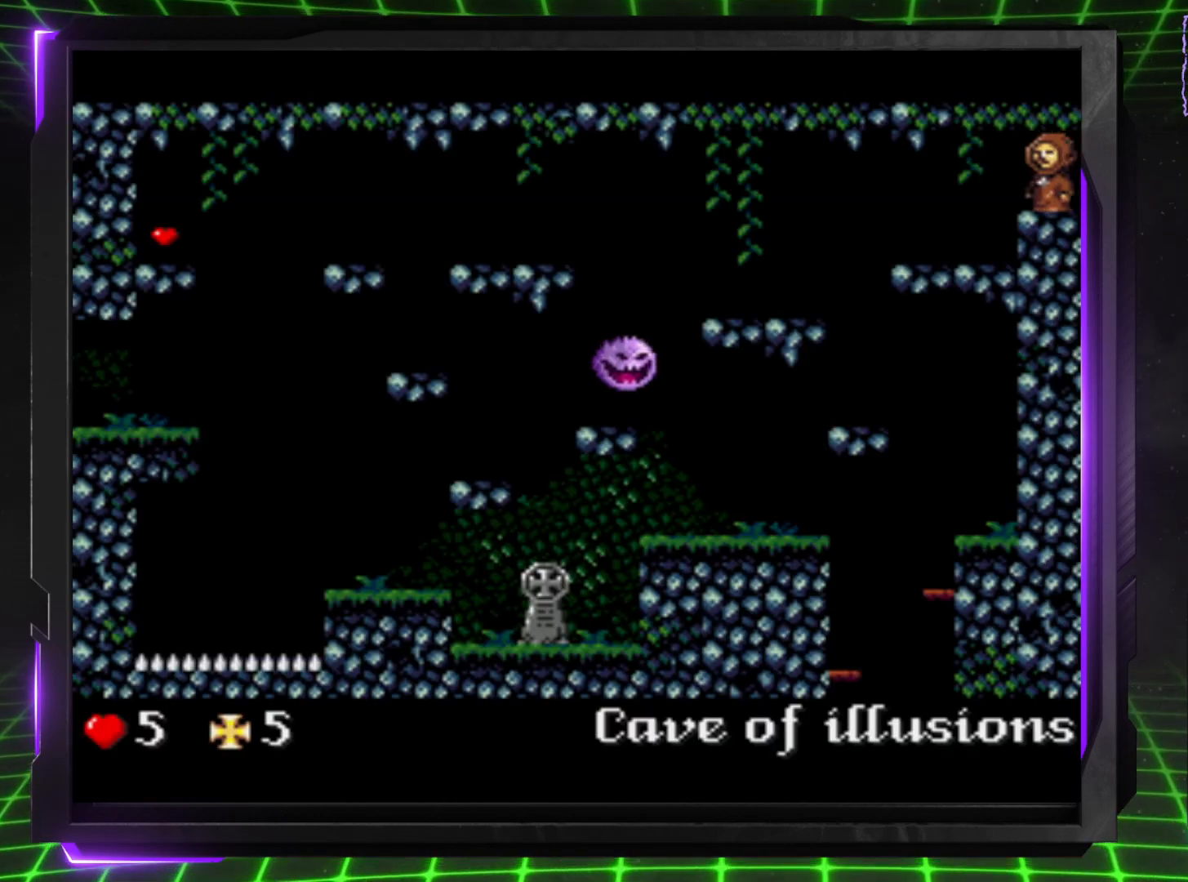
{"buttons": ["DPAD_LEFT"], "events": []}
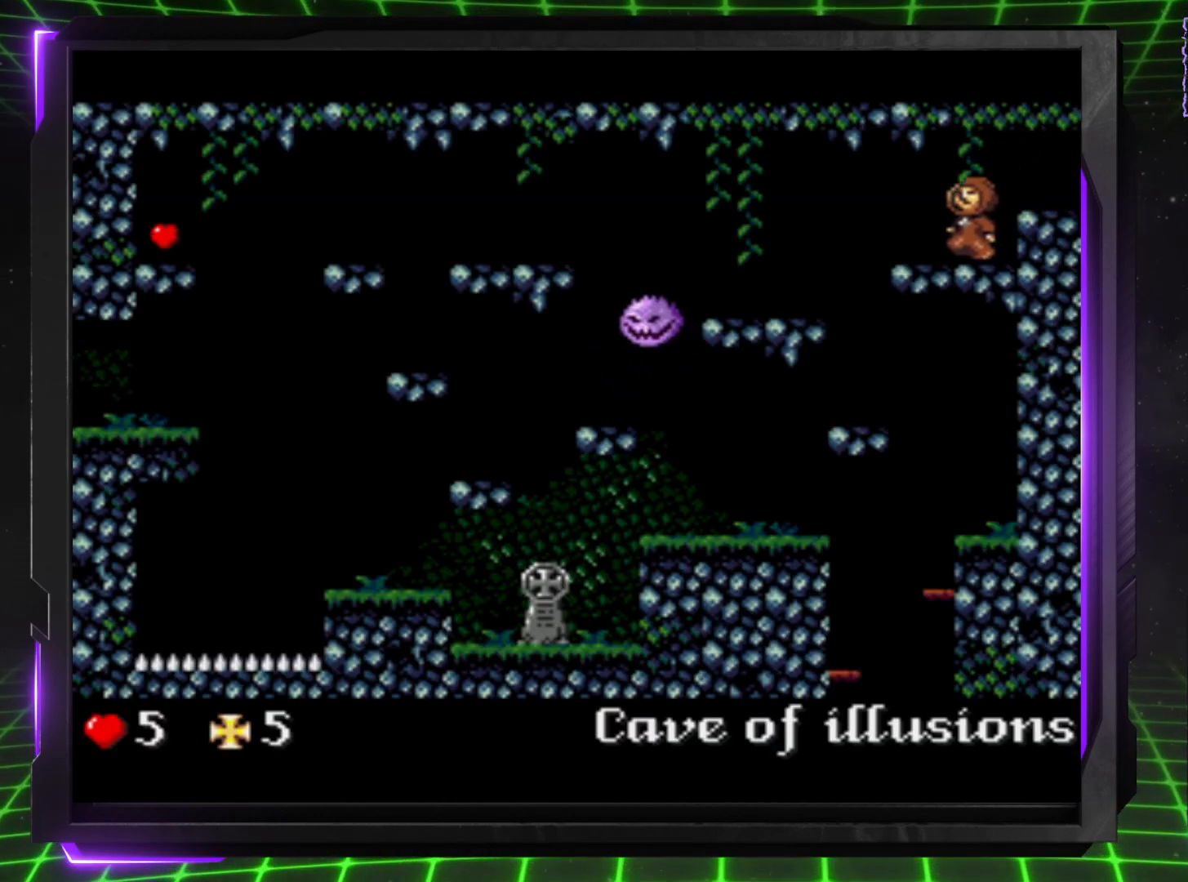
{"buttons": ["DPAD_LEFT"], "events": [[167, "DPAD_LEFT", "up"], [367, "DPAD_LEFT", "down"]]}
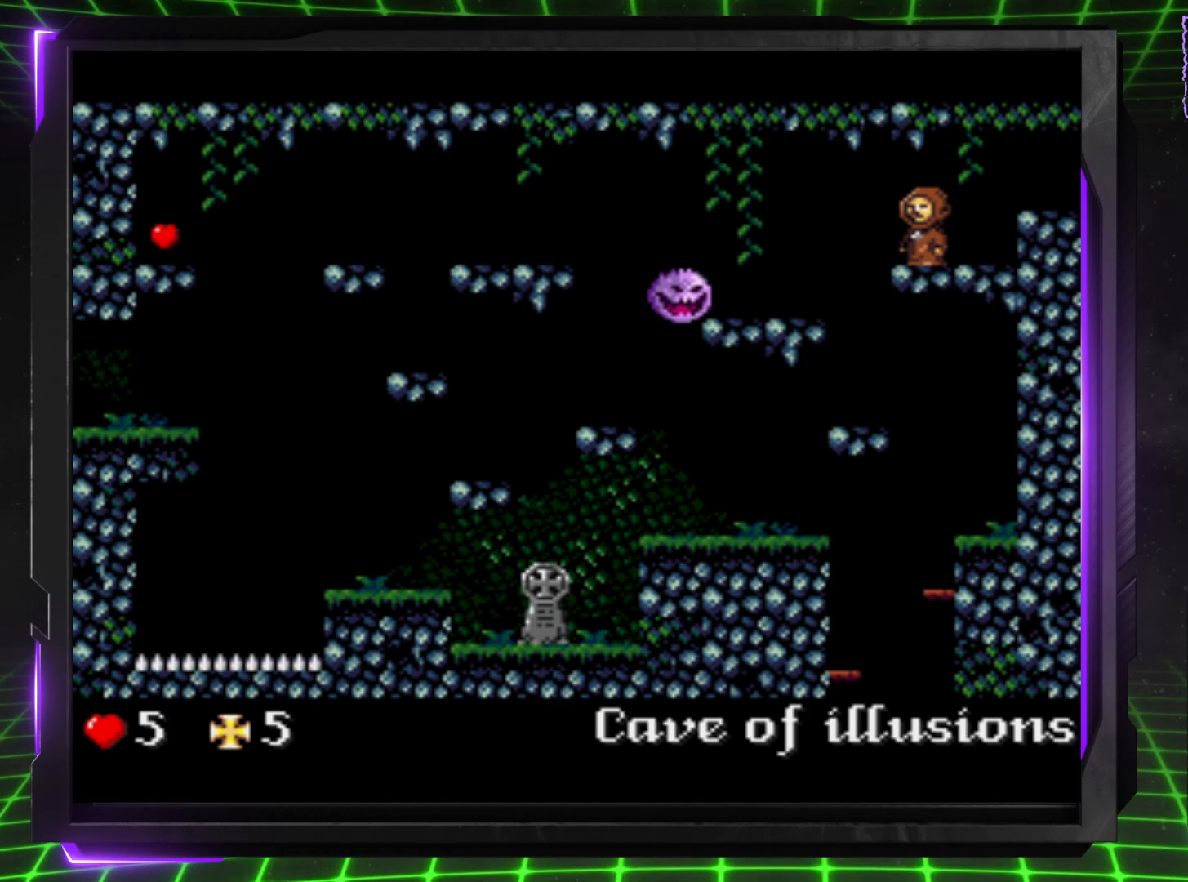
{"buttons": [], "events": [[400, "DPAD_LEFT", "up"]]}
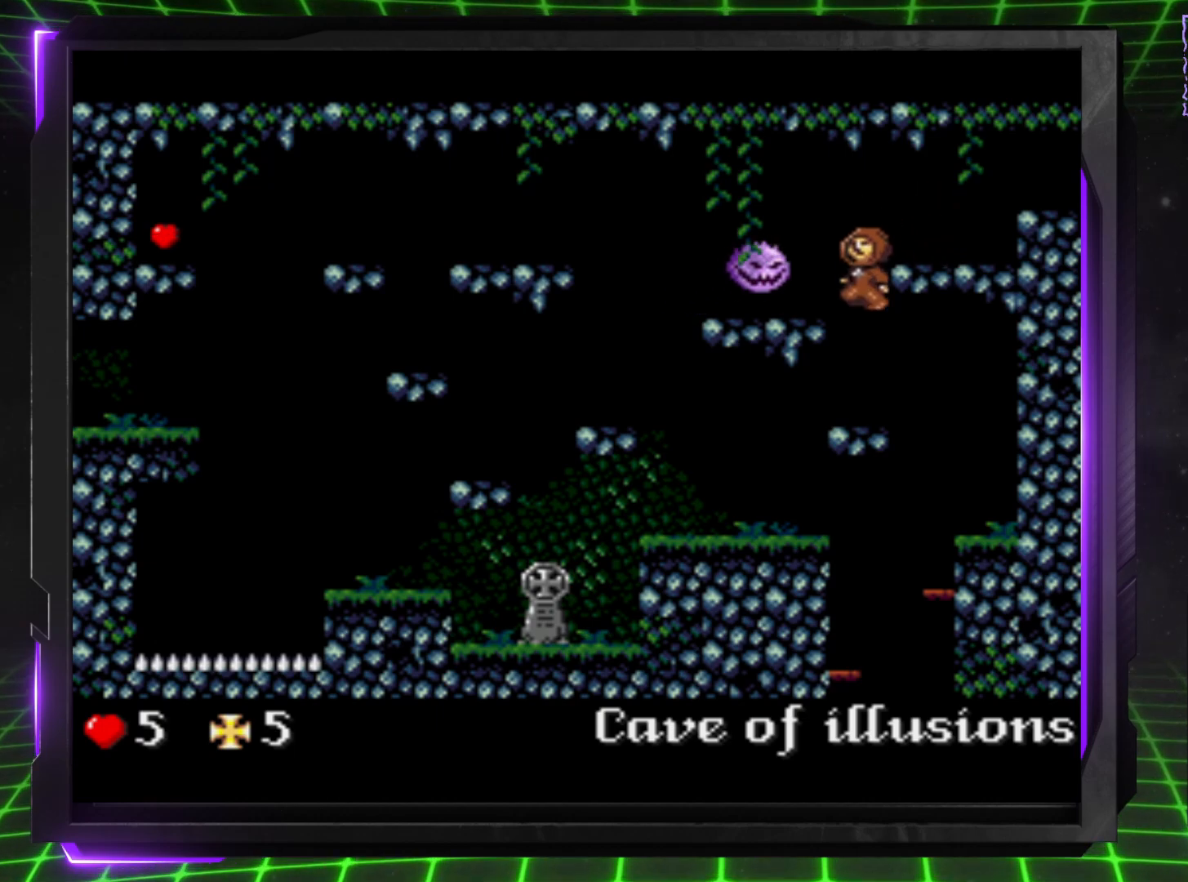
{"buttons": ["DPAD_LEFT"], "events": [[67, "DPAD_LEFT", "down"]]}
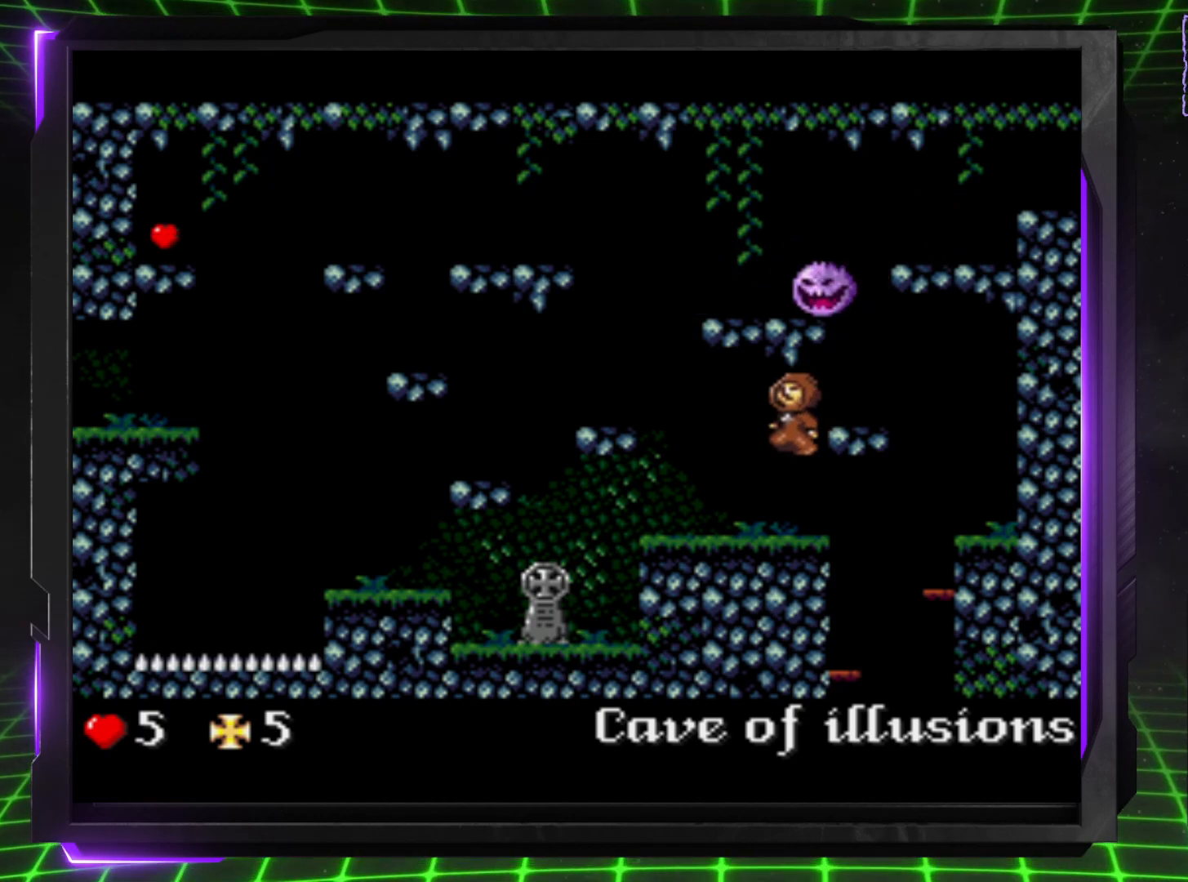
{"buttons": ["DPAD_LEFT"], "events": []}
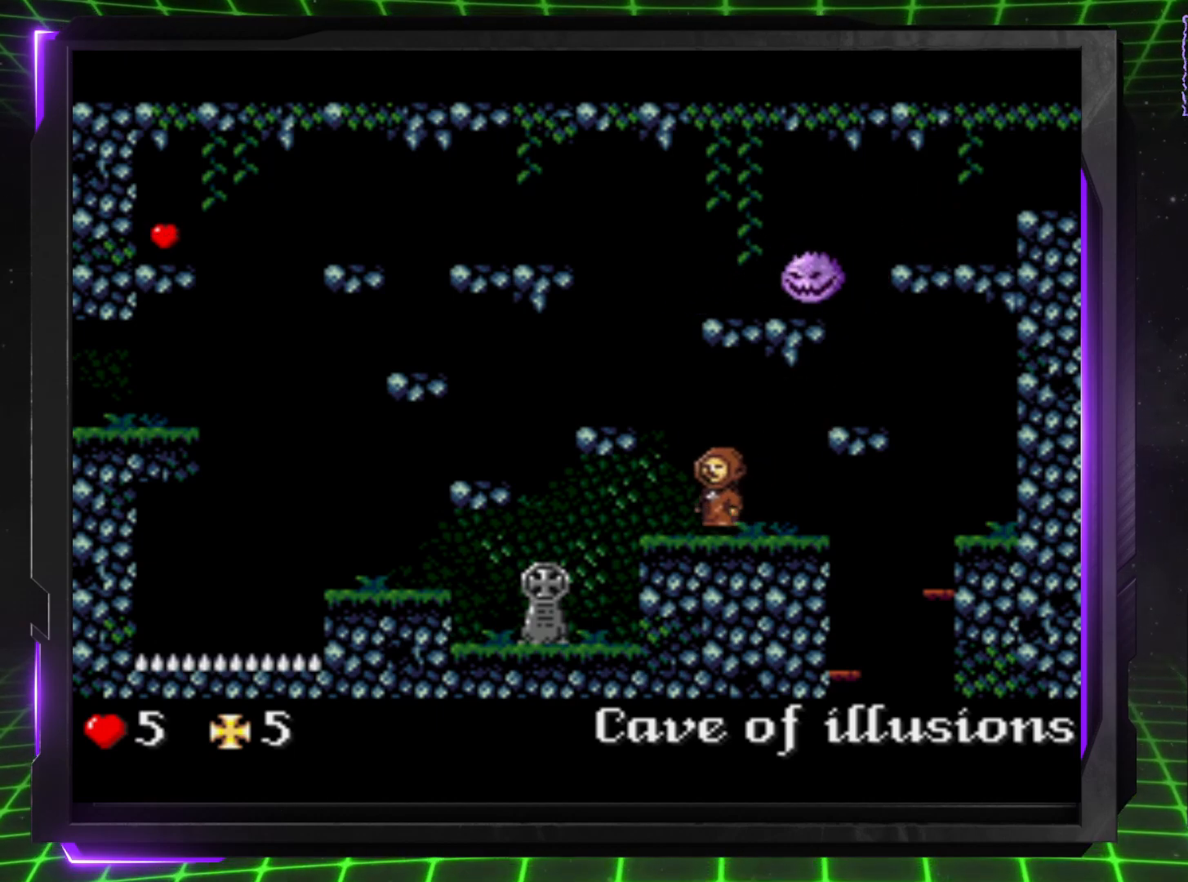
{"buttons": ["DPAD_LEFT"], "events": [[17, "CROSS", "down"], [217, "CROSS", "up"]]}
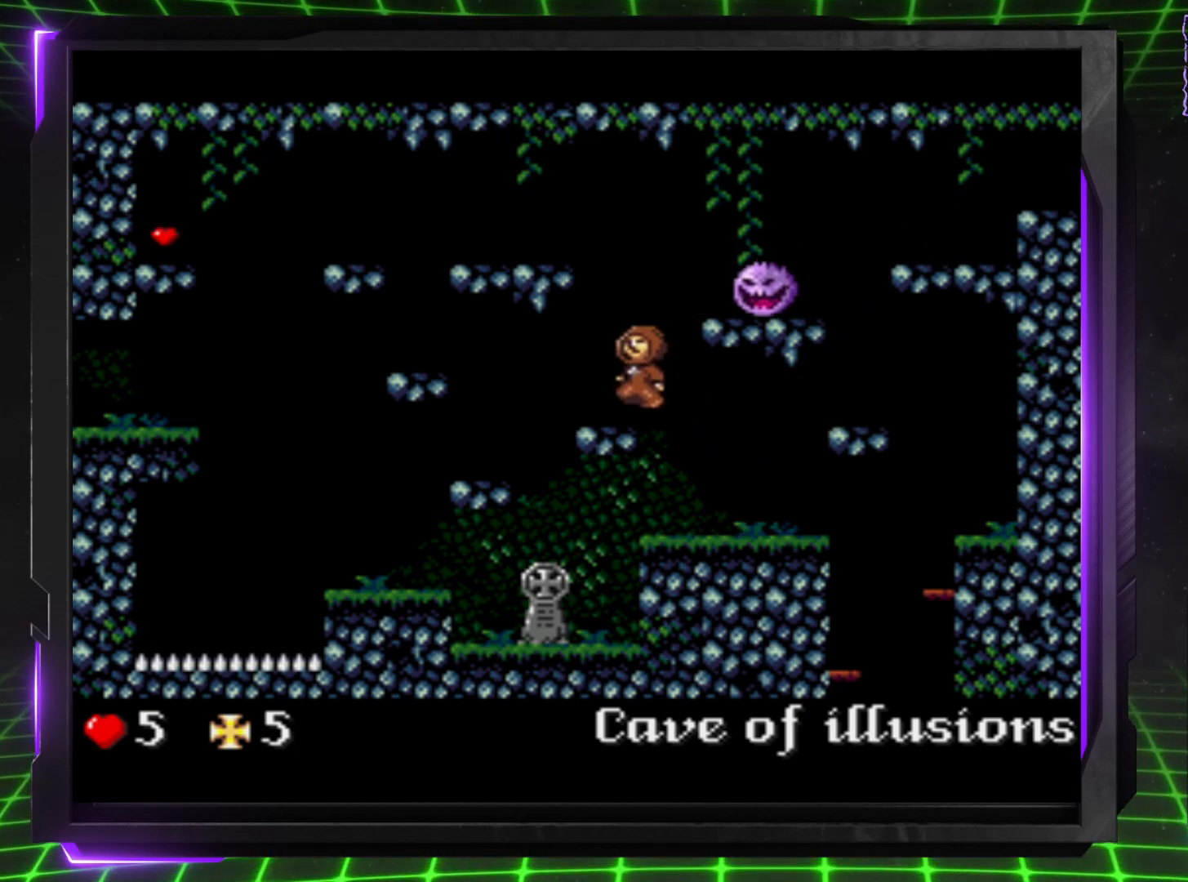
{"buttons": ["DPAD_LEFT"], "events": [[350, "CROSS", "down"], [483, "CROSS", "up"]]}
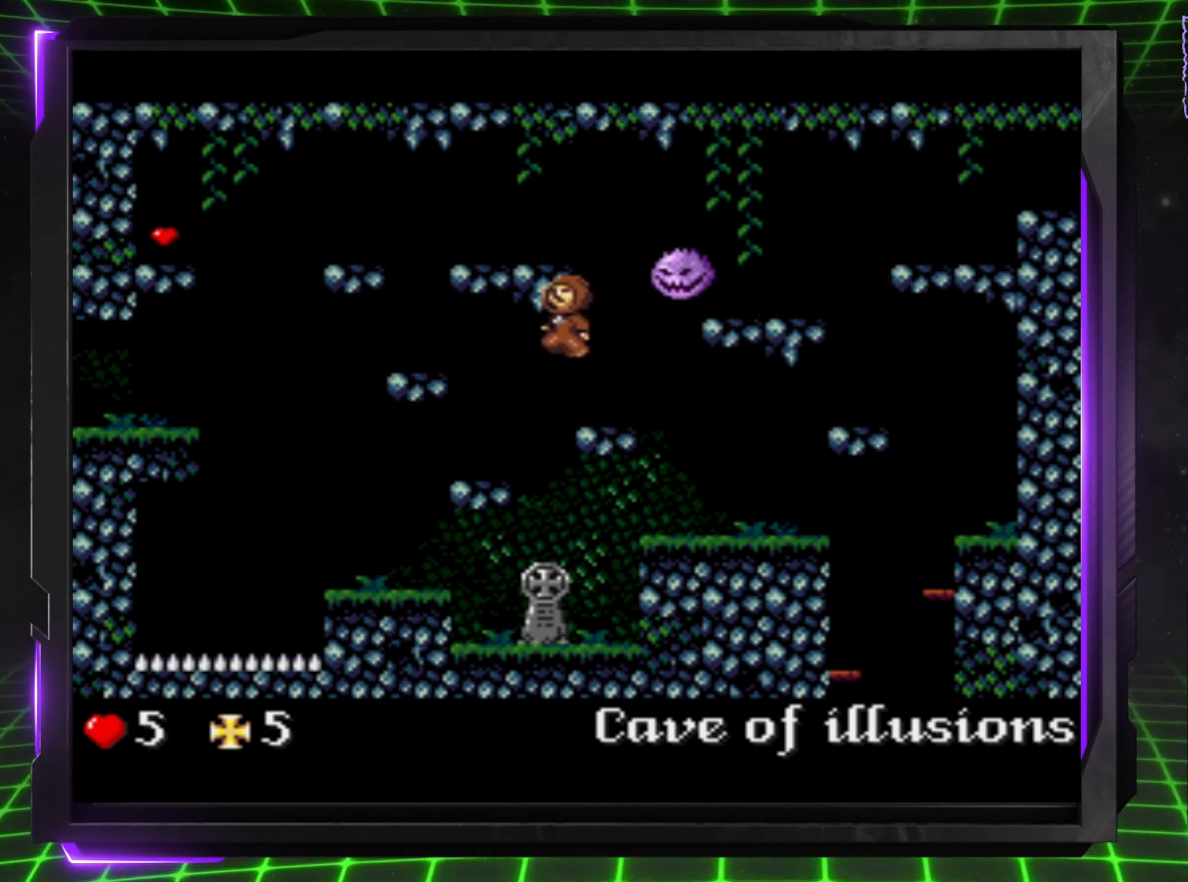
{"buttons": ["DPAD_LEFT"], "events": []}
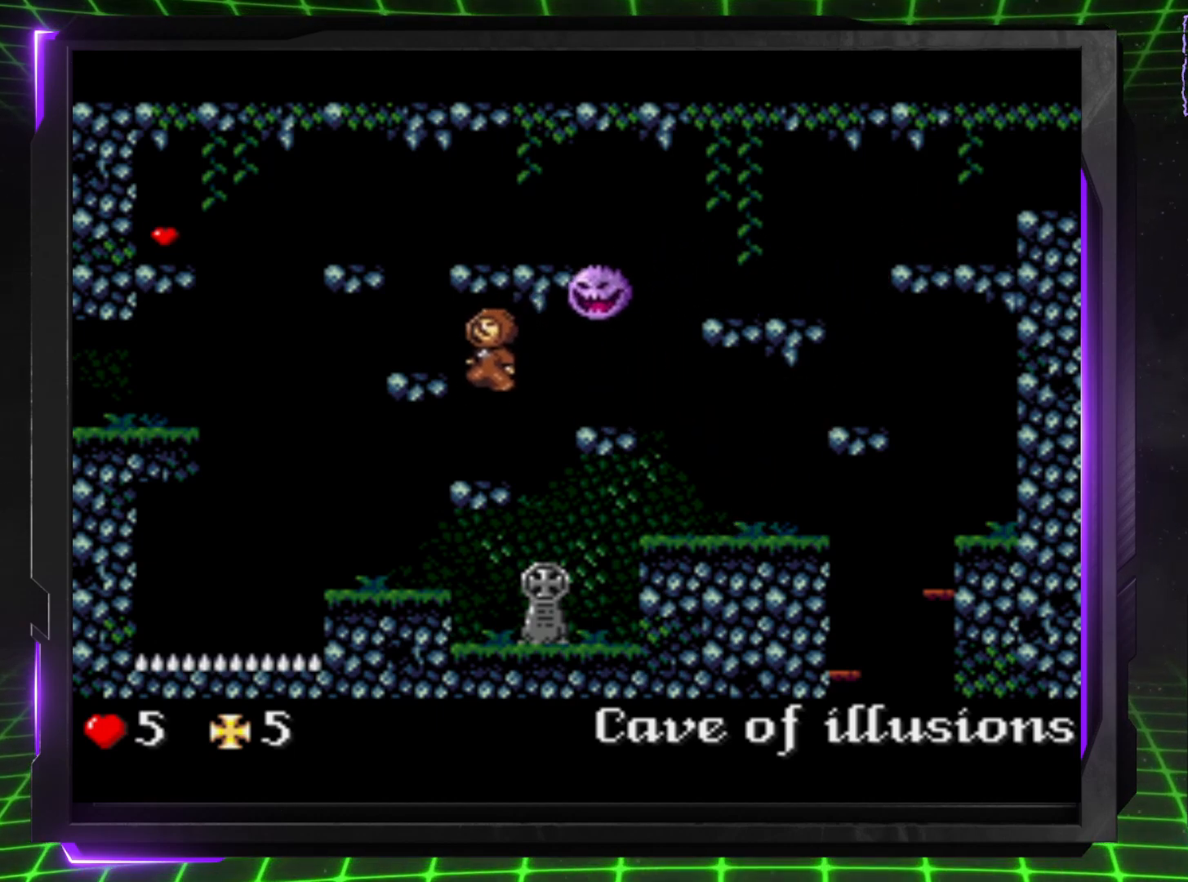
{"buttons": ["CROSS"], "events": [[83, "DPAD_LEFT", "up"], [300, "CROSS", "down"]]}
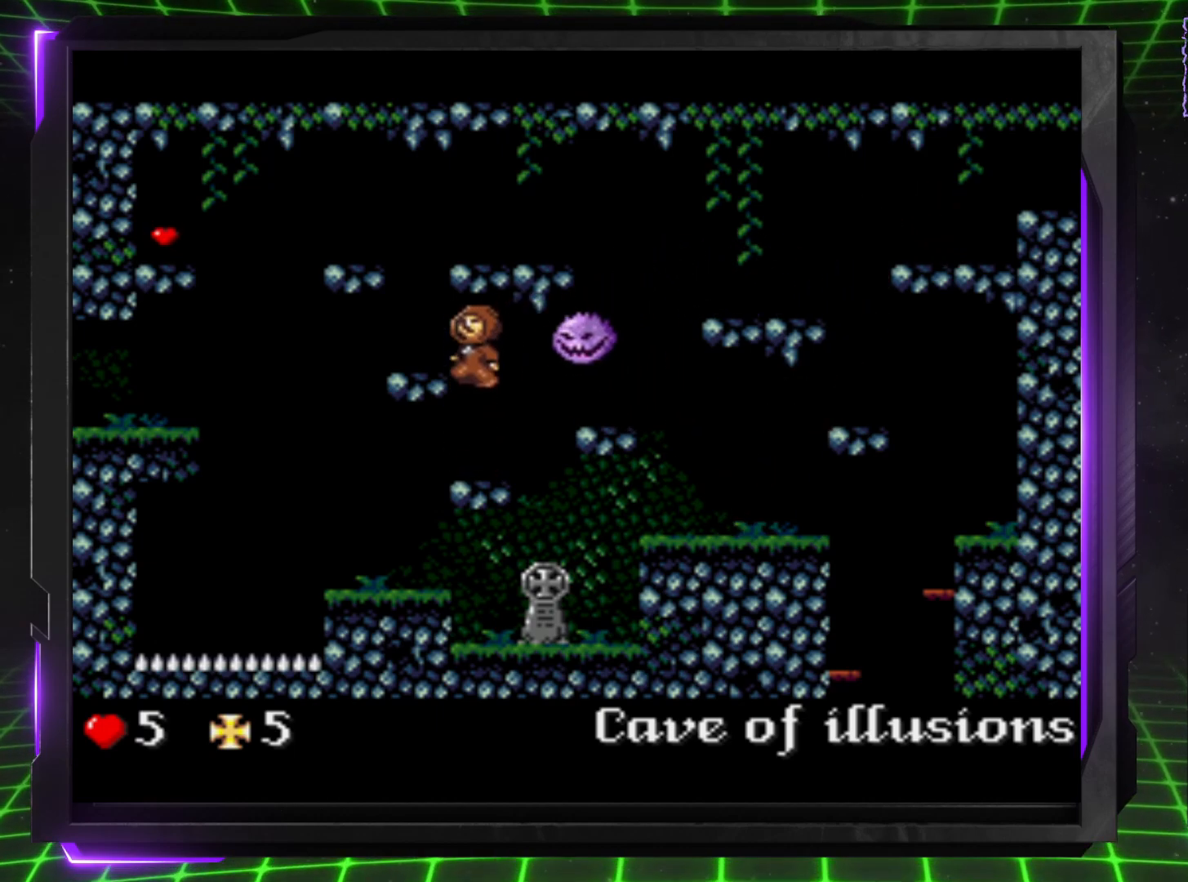
{"buttons": [], "events": [[33, "CROSS", "up"], [50, "DPAD_LEFT", "down"], [417, "DPAD_LEFT", "up"]]}
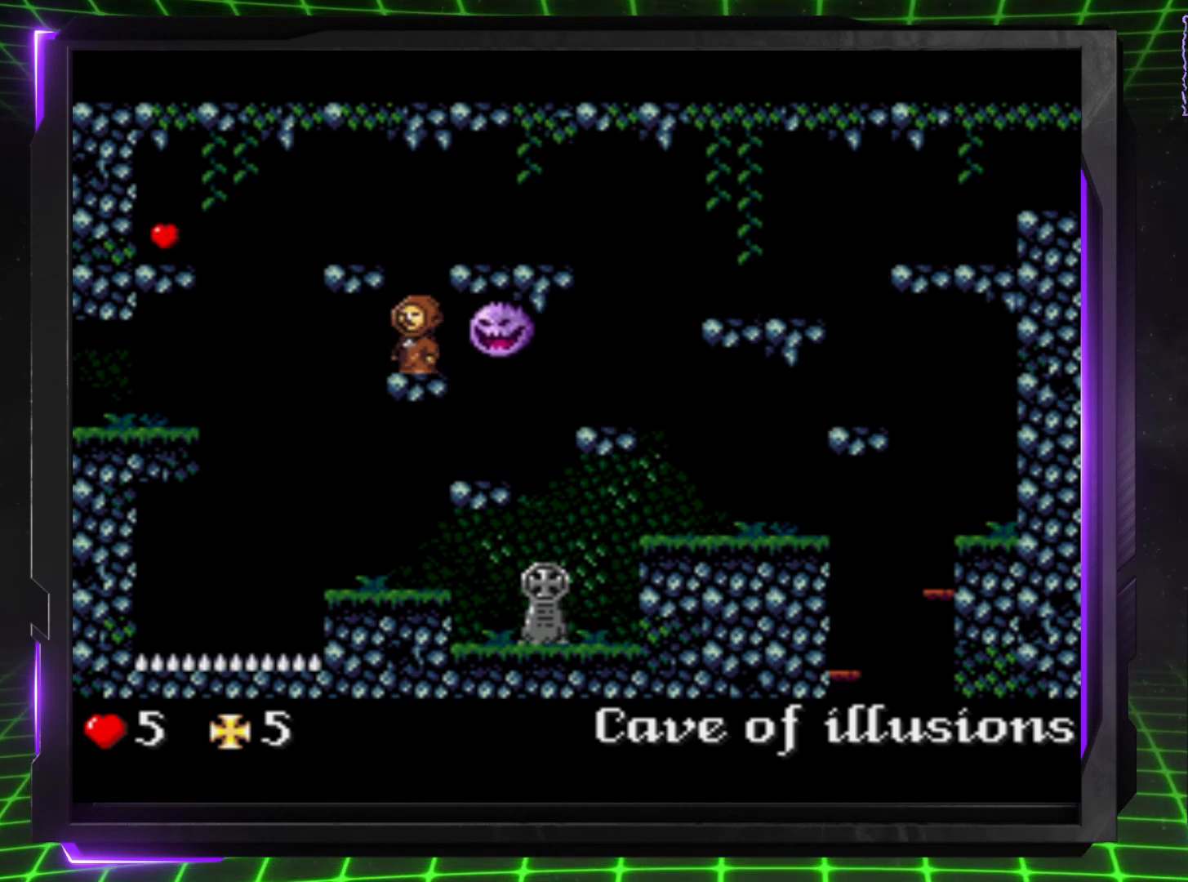
{"buttons": ["DPAD_LEFT"], "events": [[17, "CROSS", "down"], [150, "DPAD_LEFT", "down"], [217, "CROSS", "up"]]}
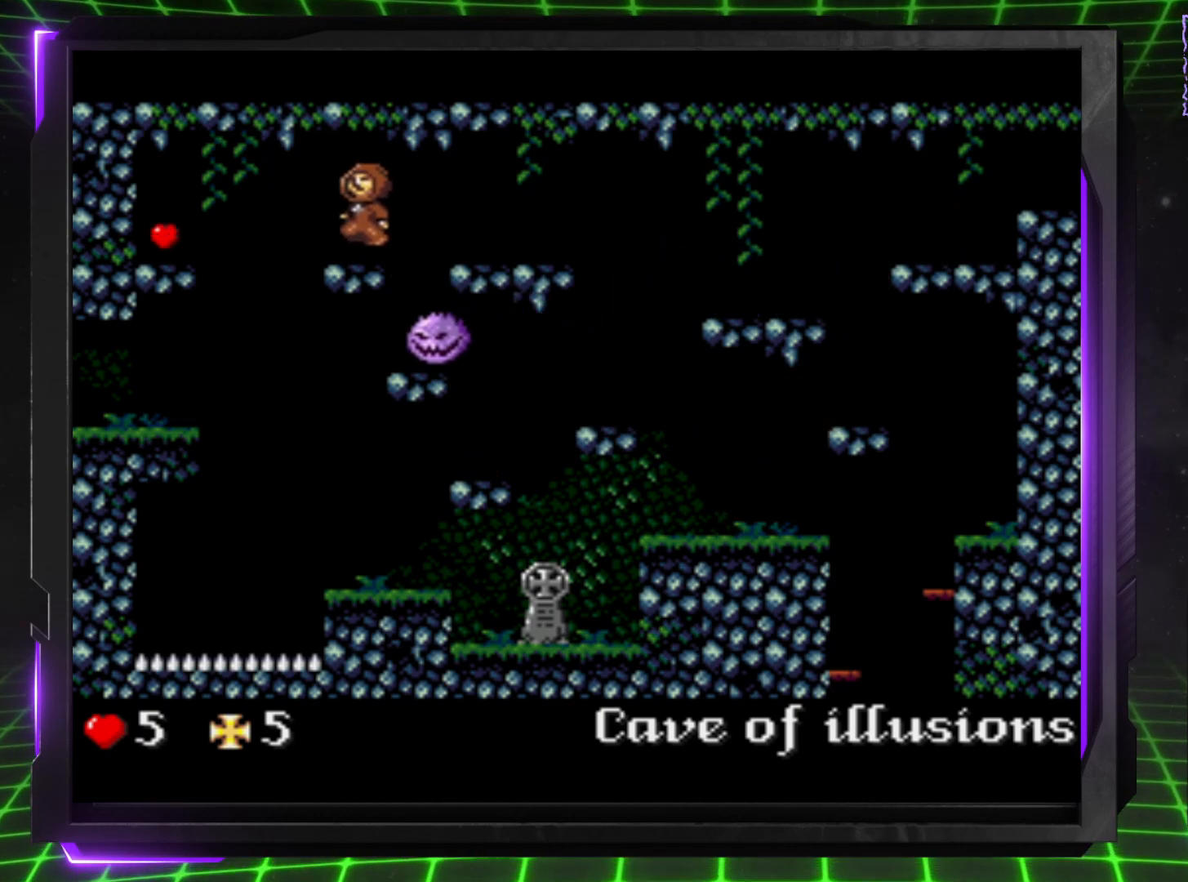
{"buttons": ["CROSS", "DPAD_UP", "DPAD_LEFT"], "events": [[250, "CROSS", "down"], [317, "DPAD_UP", "down"]]}
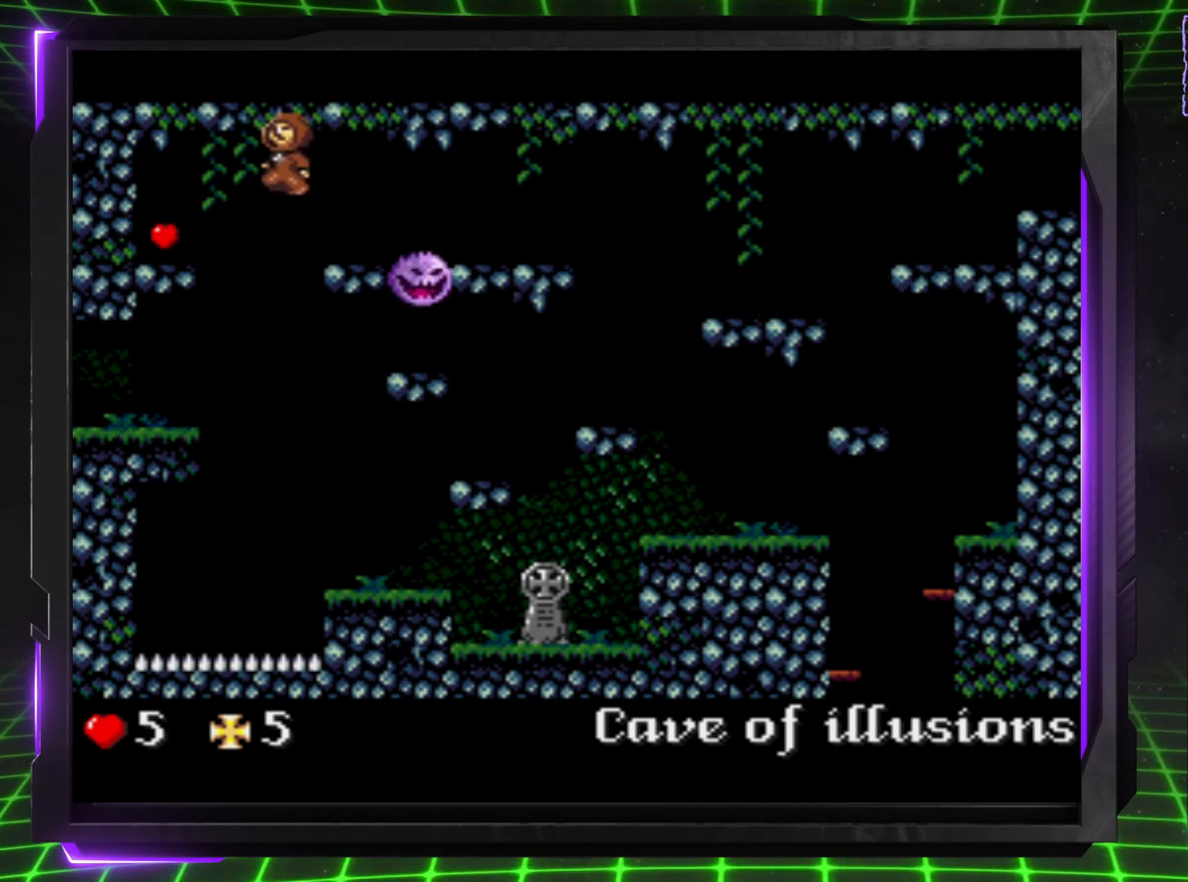
{"buttons": ["CROSS", "DPAD_UP", "DPAD_LEFT"], "events": []}
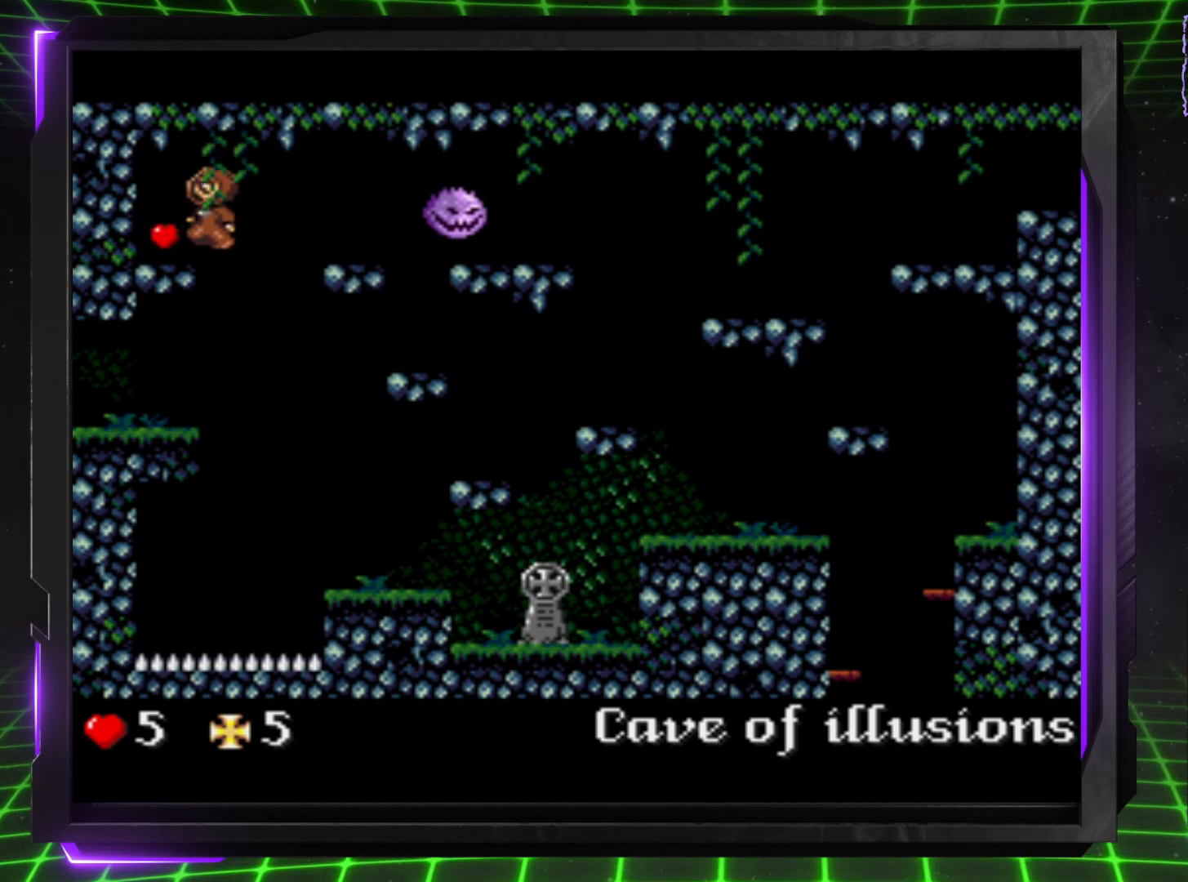
{"buttons": ["DPAD_UP", "DPAD_LEFT"], "events": [[67, "CROSS", "up"]]}
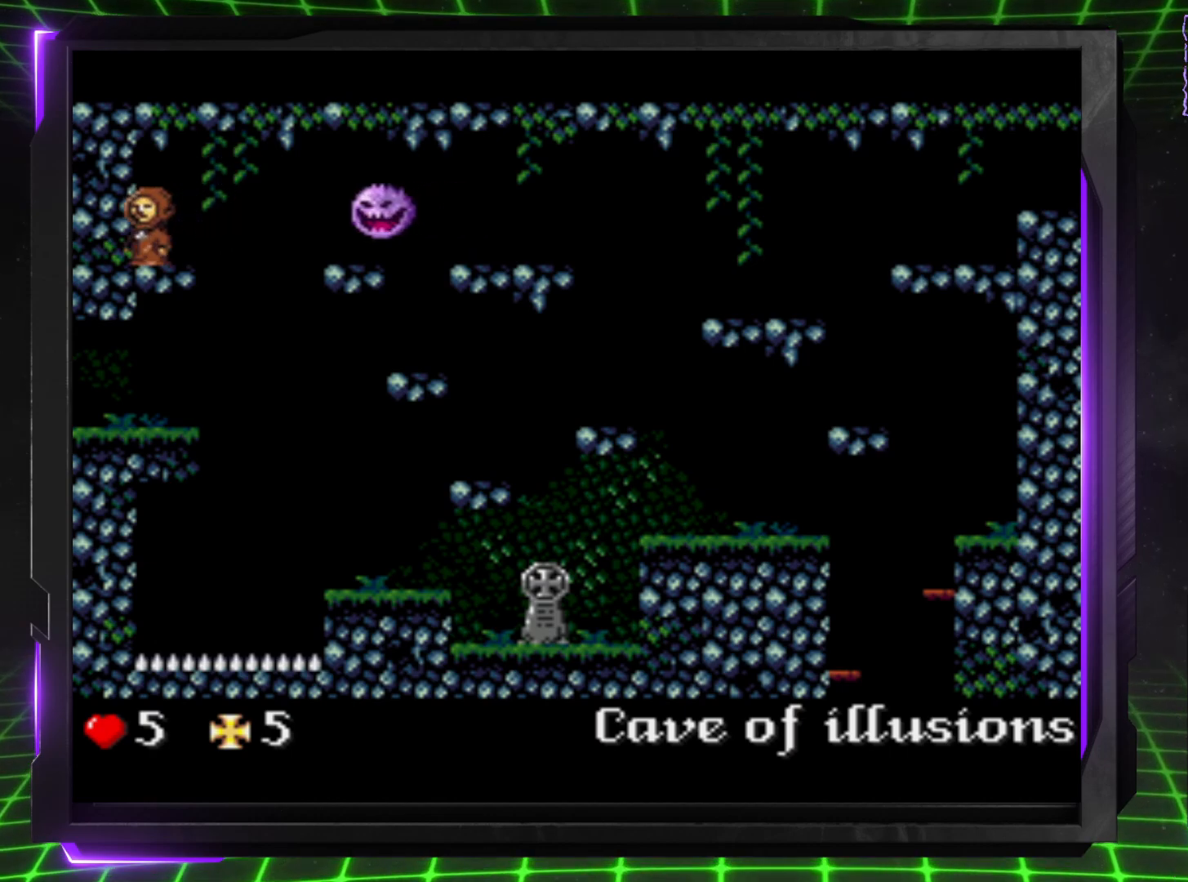
{"buttons": ["DPAD_LEFT"], "events": [[33, "DPAD_UP", "up"], [67, "DPAD_DOWN", "down"], [333, "DPAD_DOWN", "up"]]}
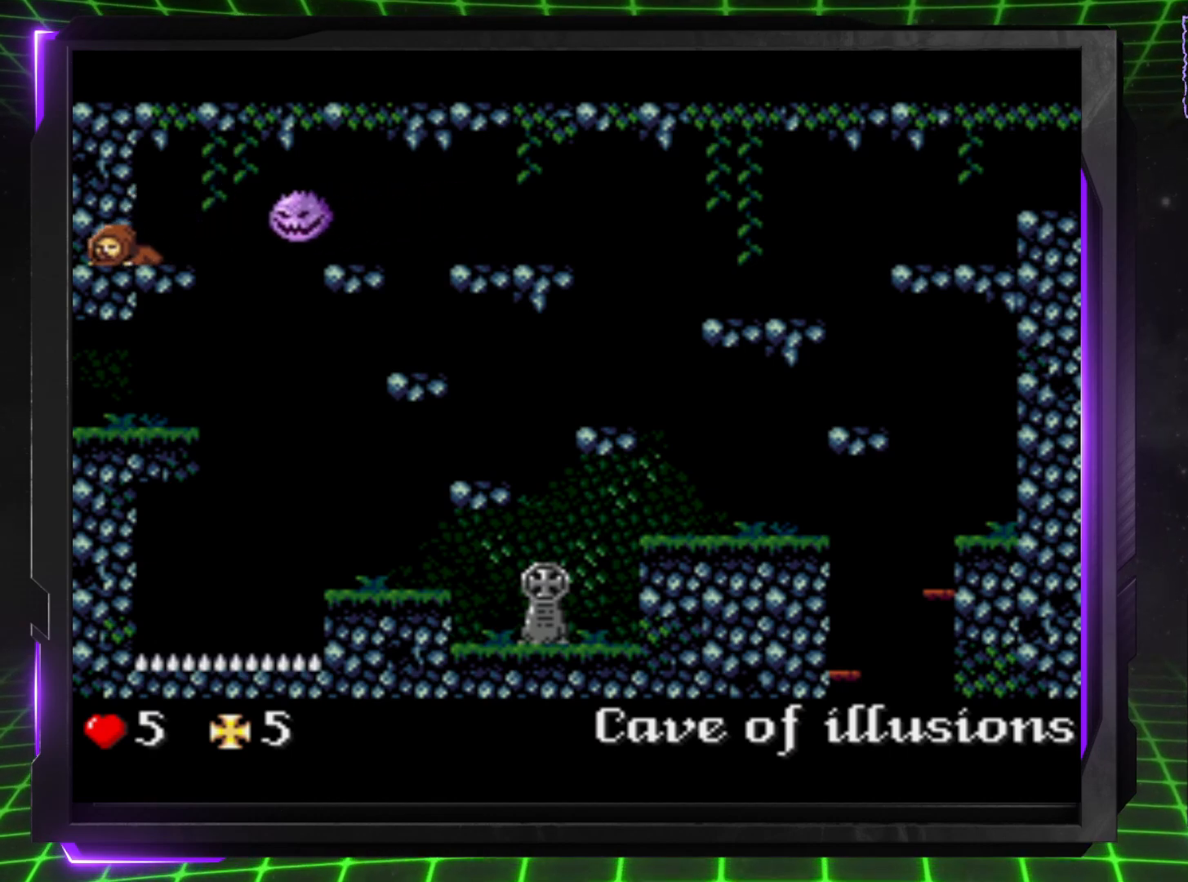
{"buttons": ["DPAD_LEFT"], "events": []}
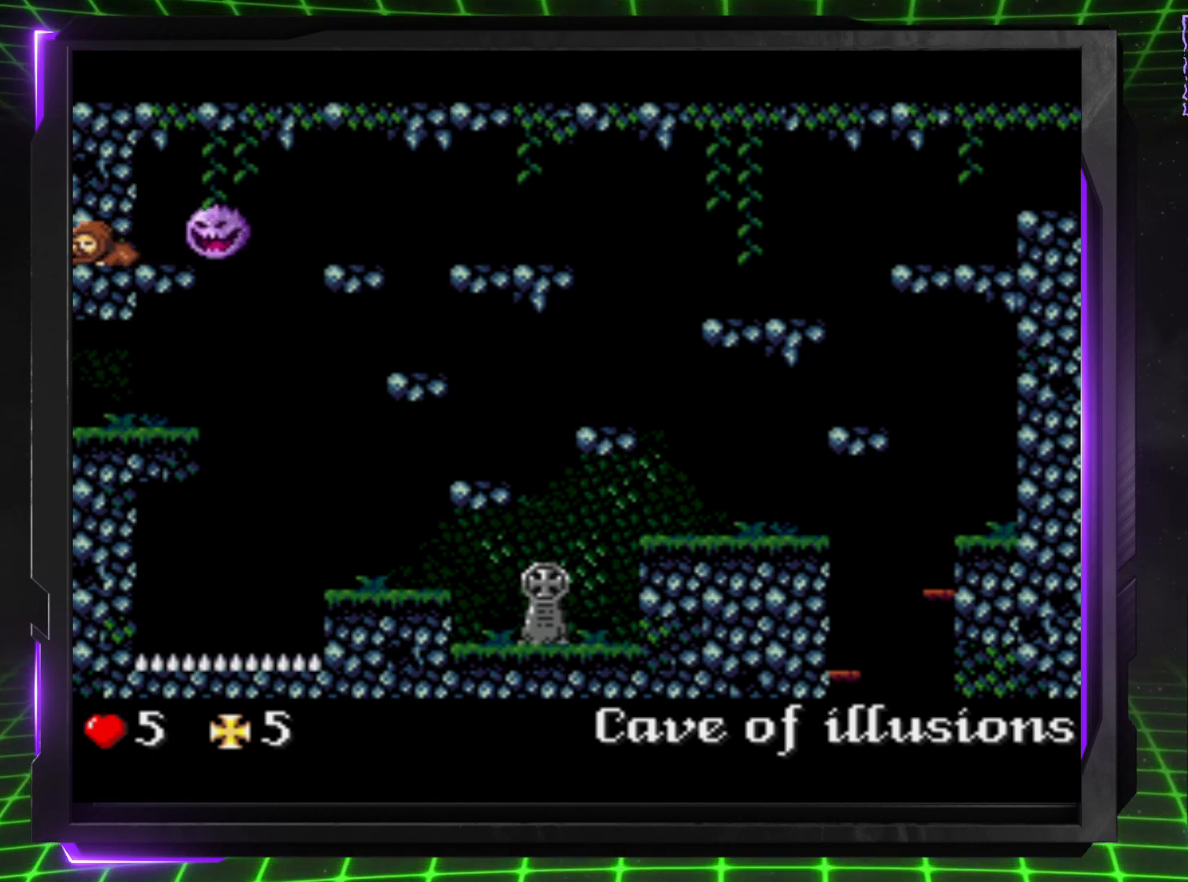
{"buttons": ["DPAD_LEFT"], "events": []}
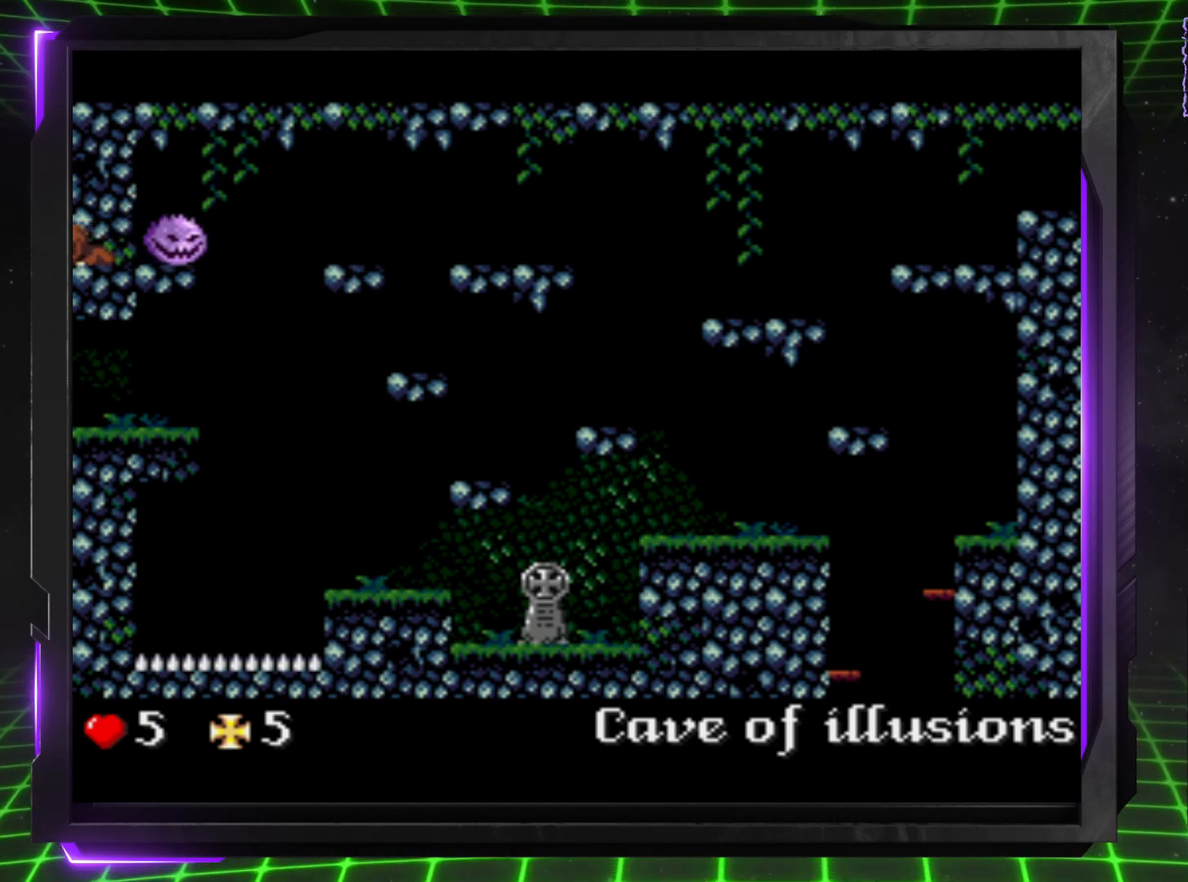
{"buttons": [], "events": [[417, "DPAD_LEFT", "up"]]}
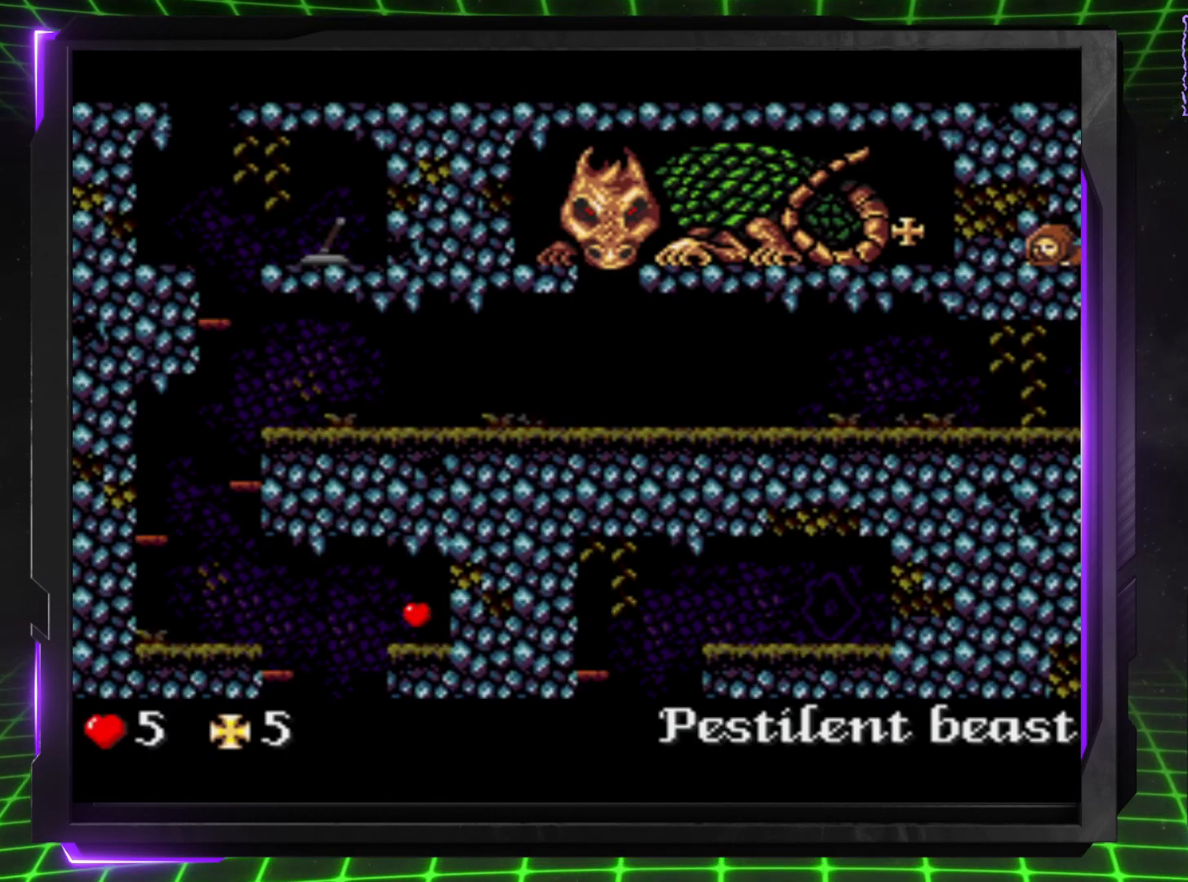
{"buttons": ["DPAD_LEFT"], "events": [[167, "DPAD_LEFT", "down"]]}
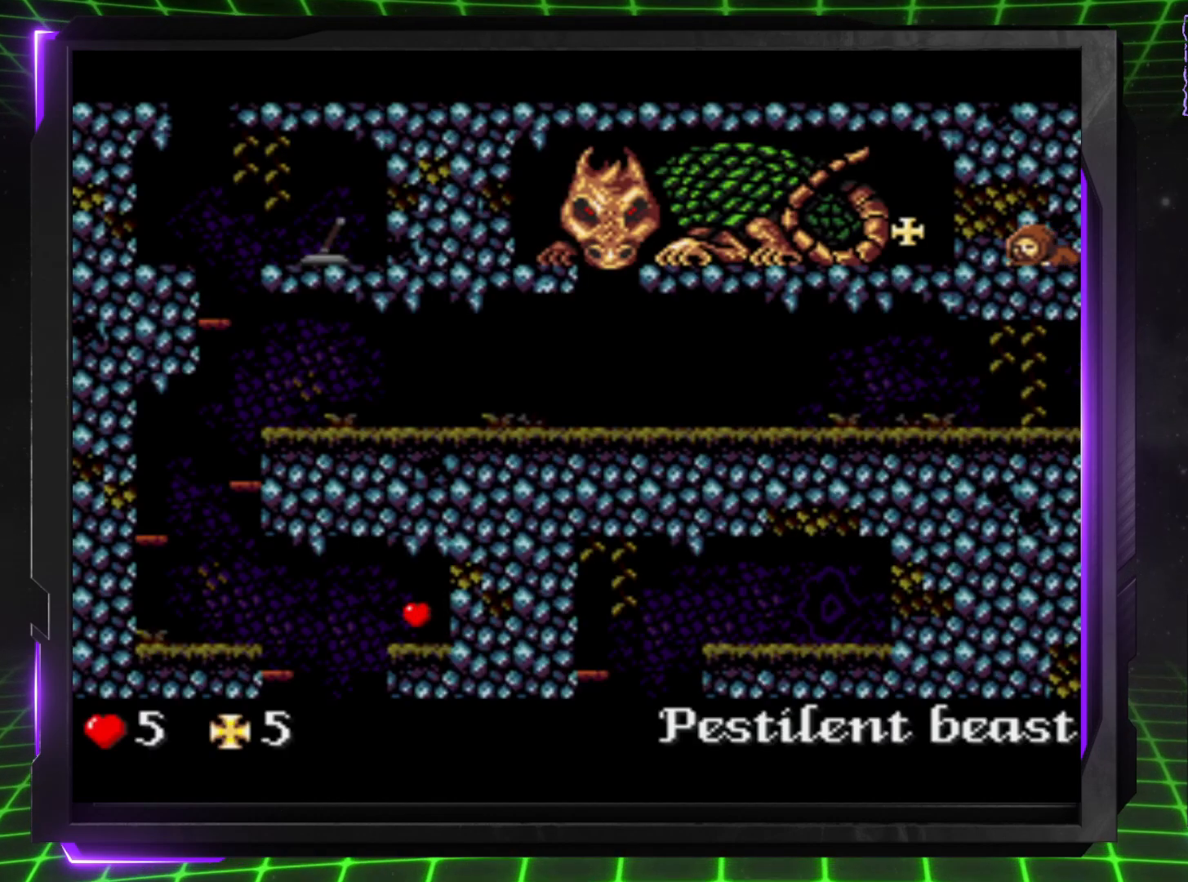
{"buttons": ["DPAD_LEFT"], "events": []}
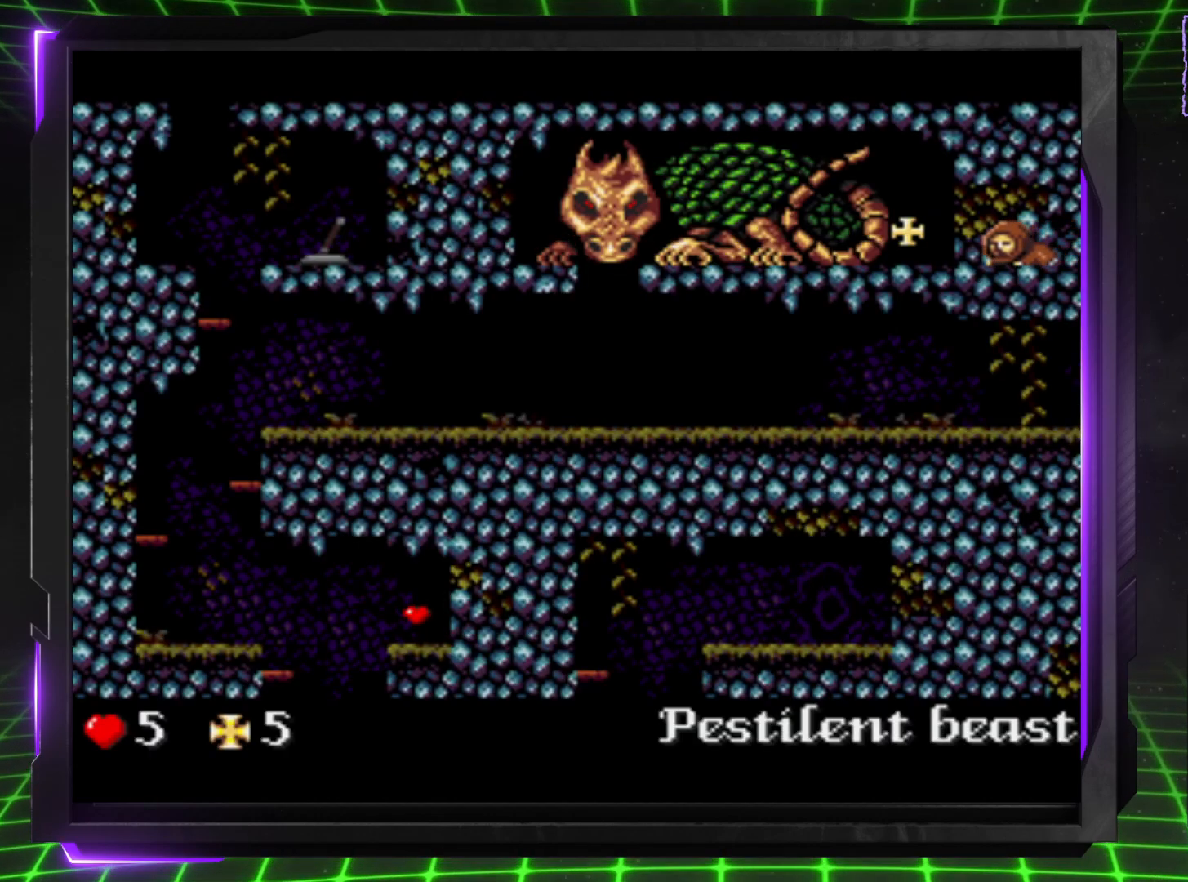
{"buttons": ["DPAD_LEFT"], "events": []}
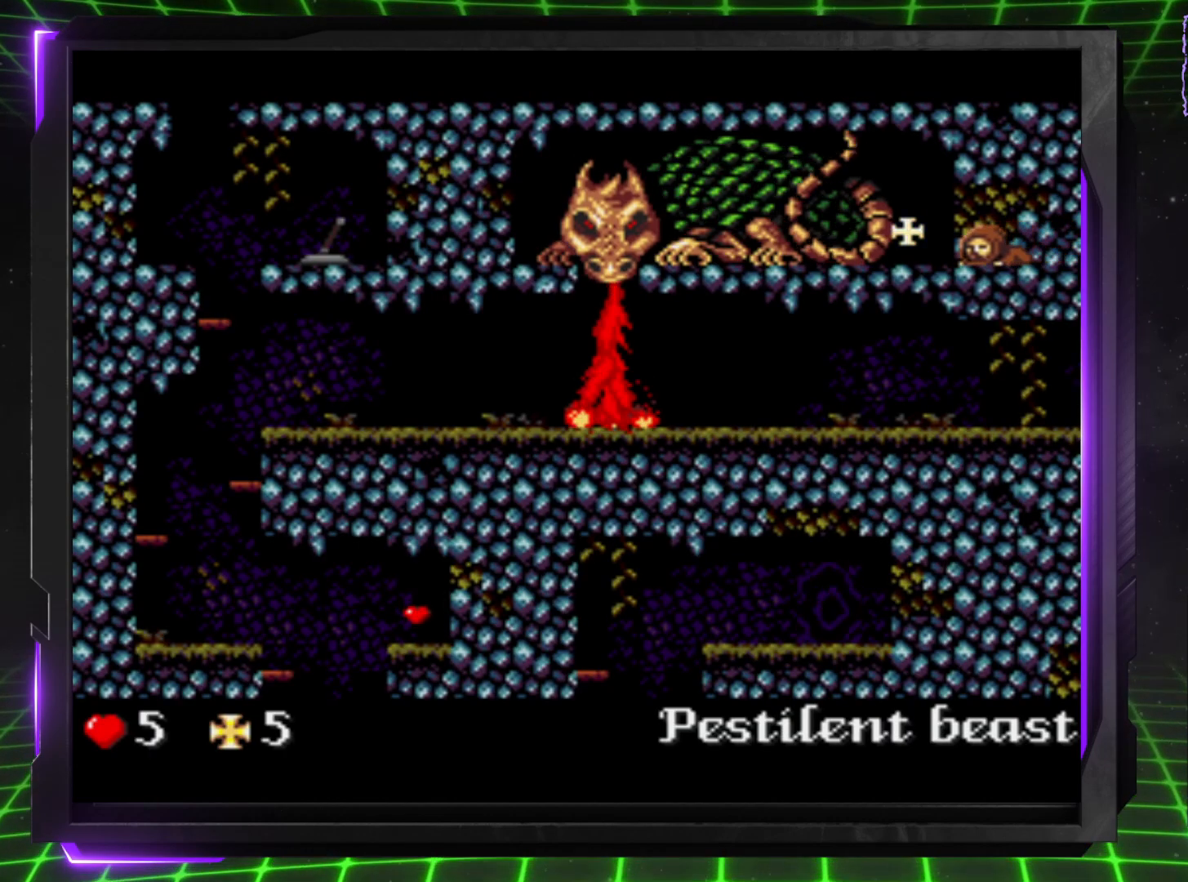
{"buttons": ["DPAD_LEFT"], "events": []}
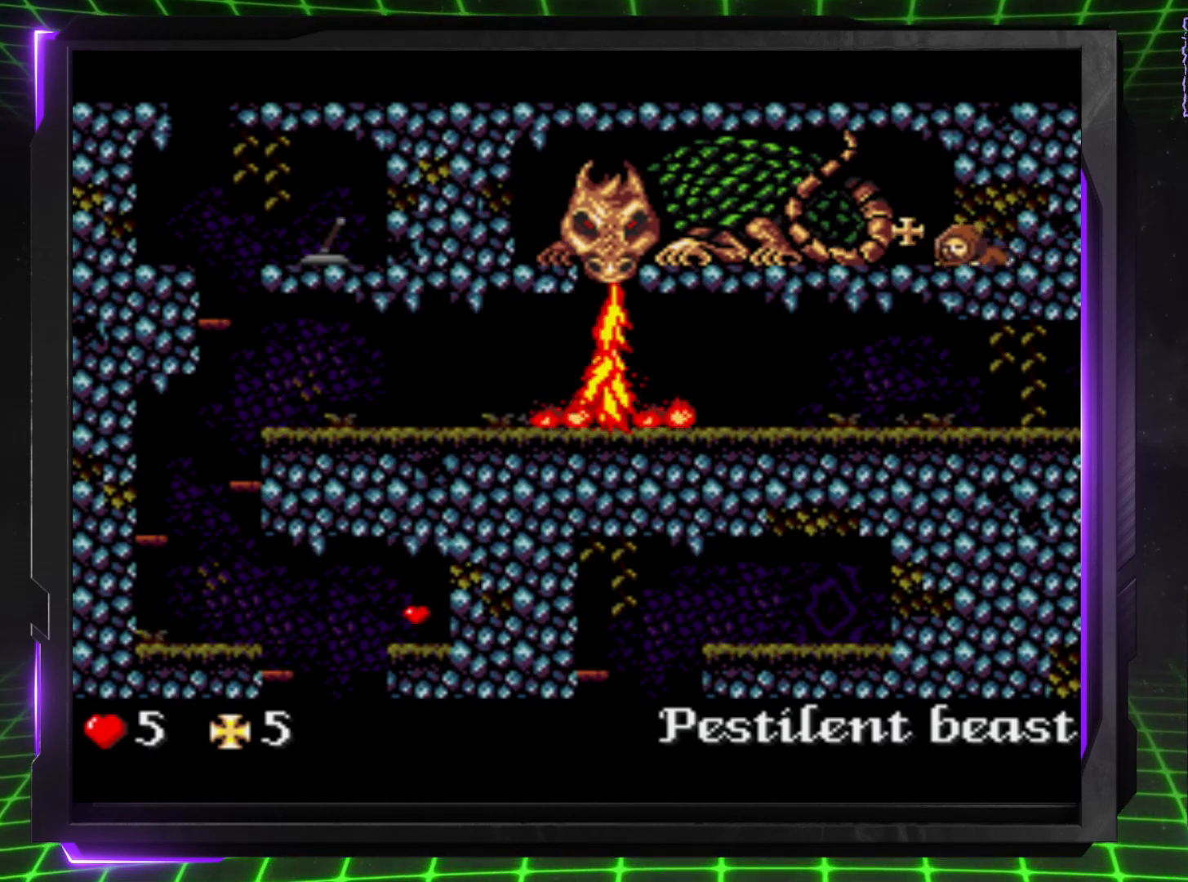
{"buttons": ["DPAD_LEFT"], "events": []}
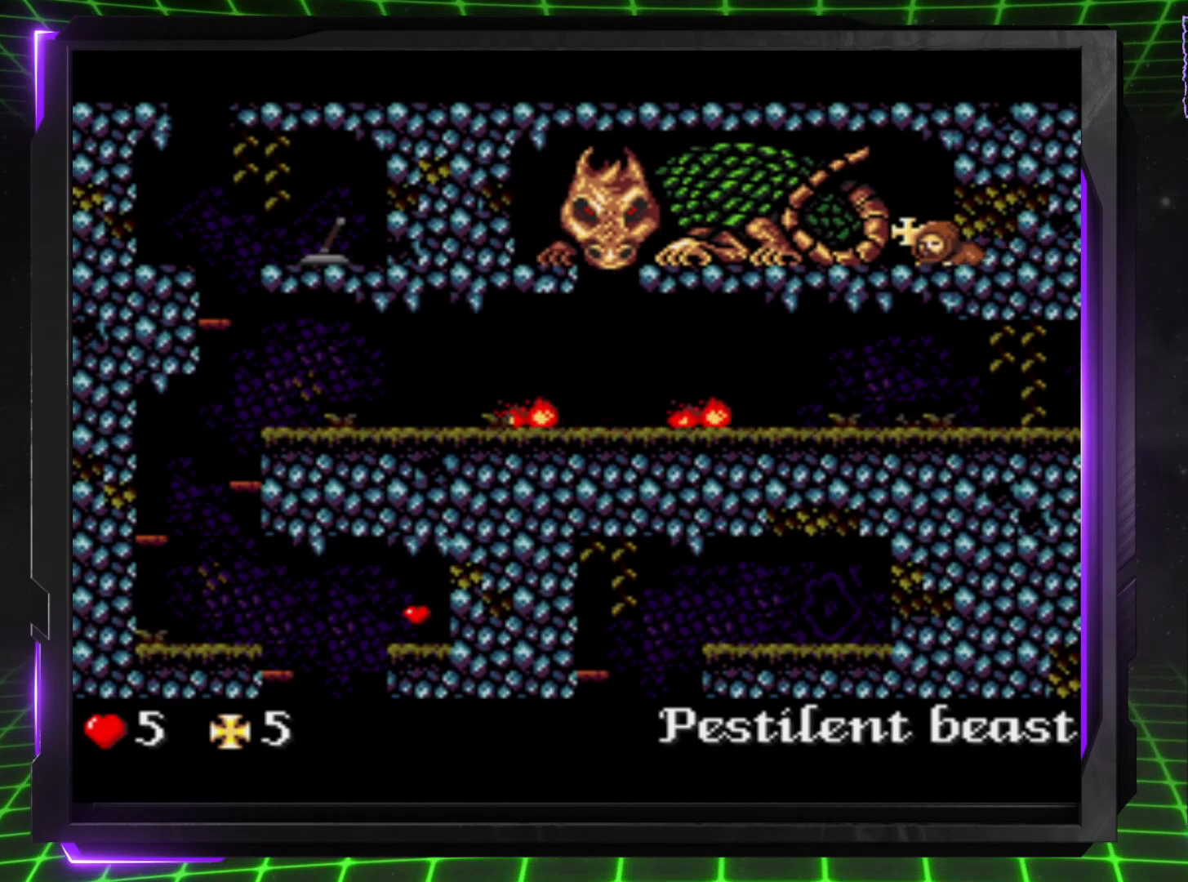
{"buttons": ["DPAD_RIGHT"], "events": [[217, "DPAD_LEFT", "up"], [433, "DPAD_RIGHT", "down"]]}
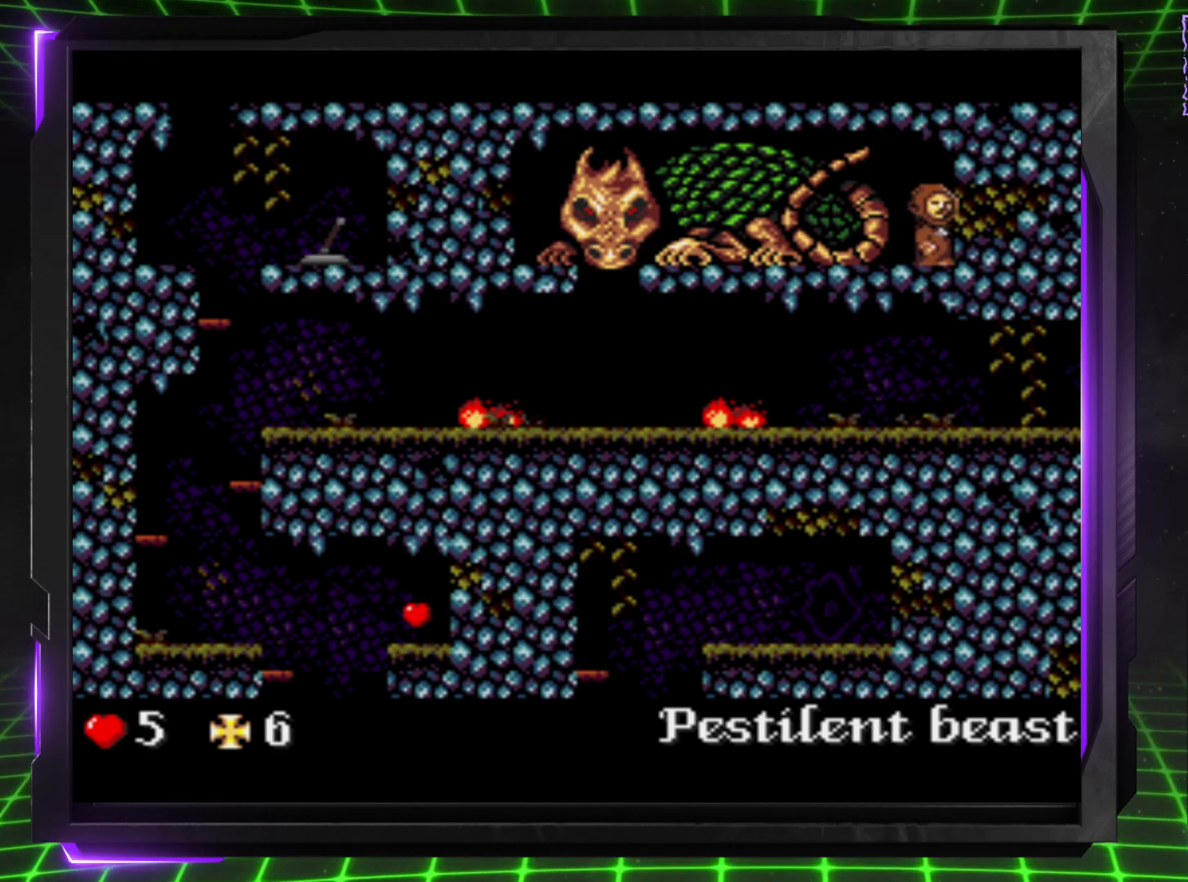
{"buttons": ["DPAD_DOWN", "DPAD_RIGHT"], "events": [[250, "DPAD_DOWN", "down"]]}